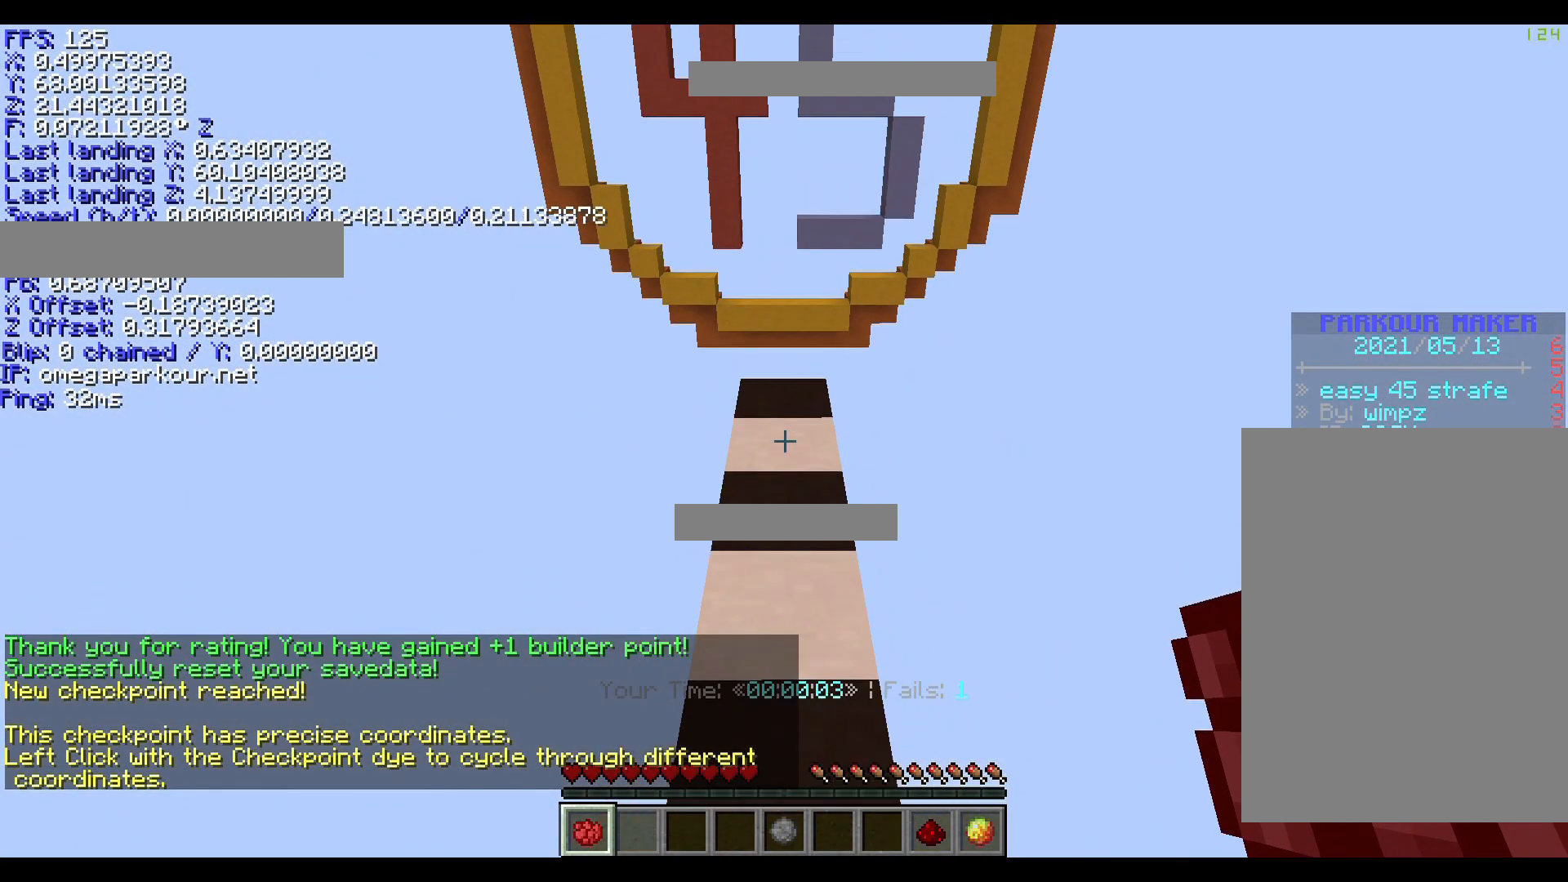
Gameplay with keyboard; each line is a JSON object with the keys held at the frame after it. "events" lists presses ("down") and releases ("up") of "a", "ctrl", "d", "s", "shift", "space" and "w" between this image and that frame as [ms after this image, input, new state], when the widget could be followed in between. No other keys are recorded. Mouse input is not recorded.
{"keys": ["ctrl", "space", "w"], "events": []}
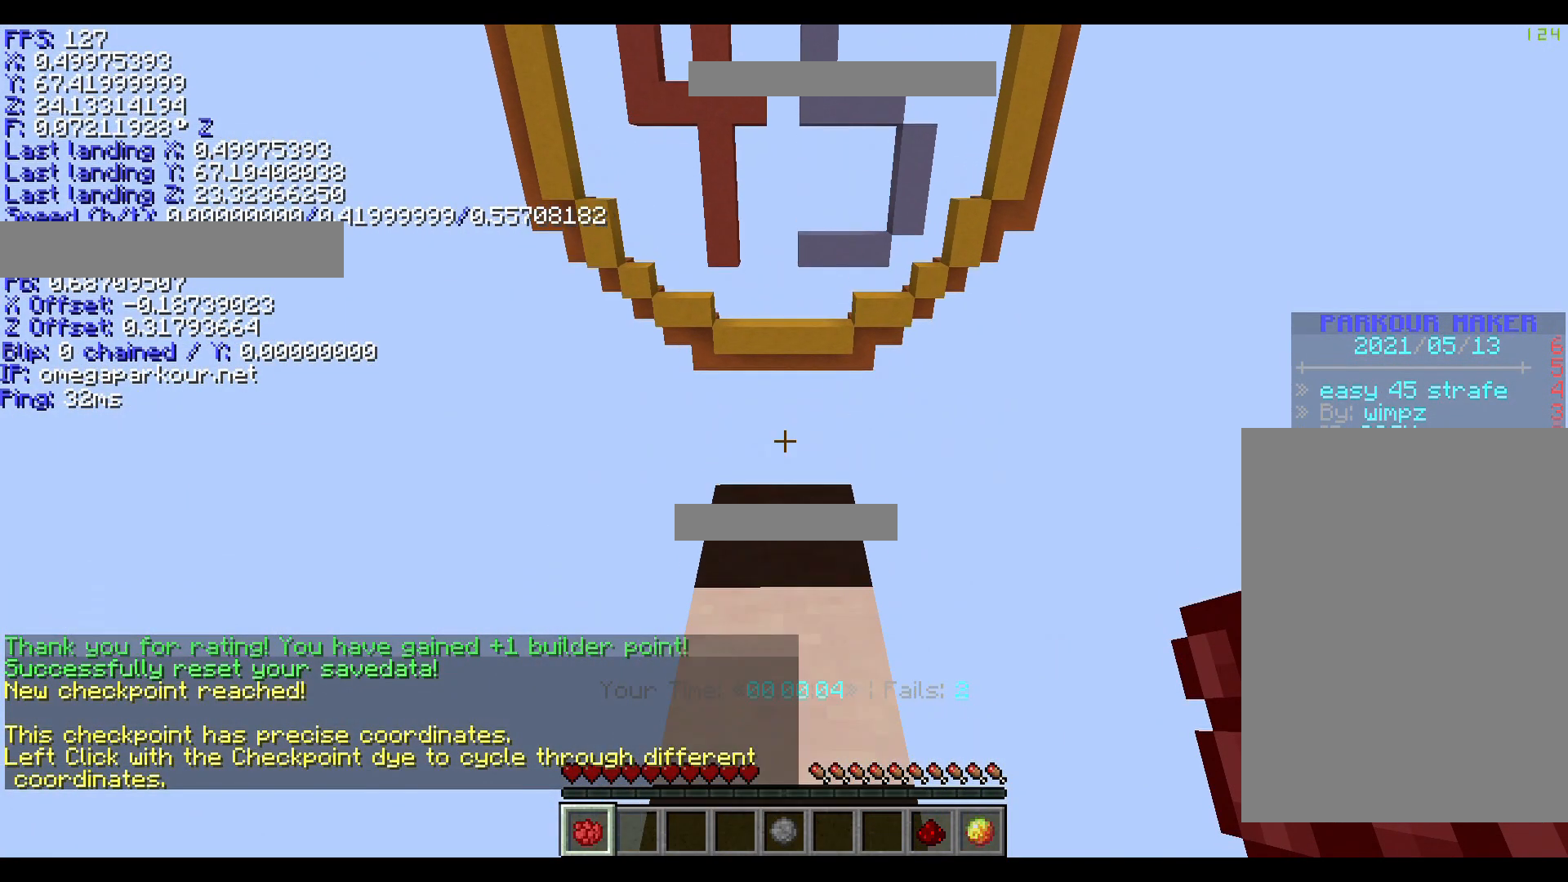
{"keys": ["ctrl", "space", "w"], "events": []}
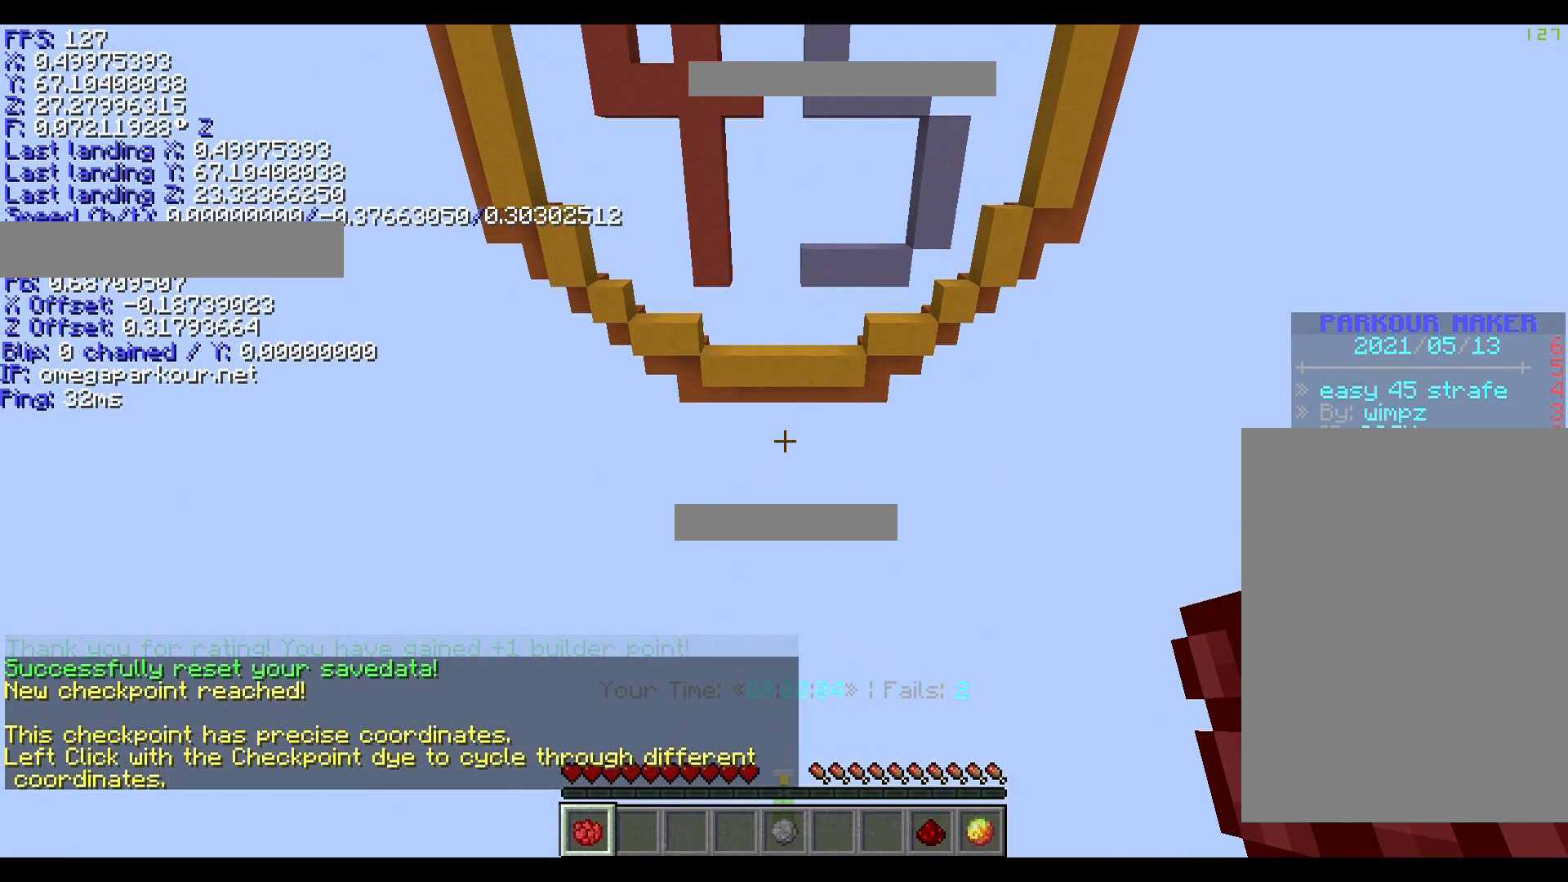
{"keys": ["a", "ctrl", "space", "w"], "events": [[160, "a", "down"]]}
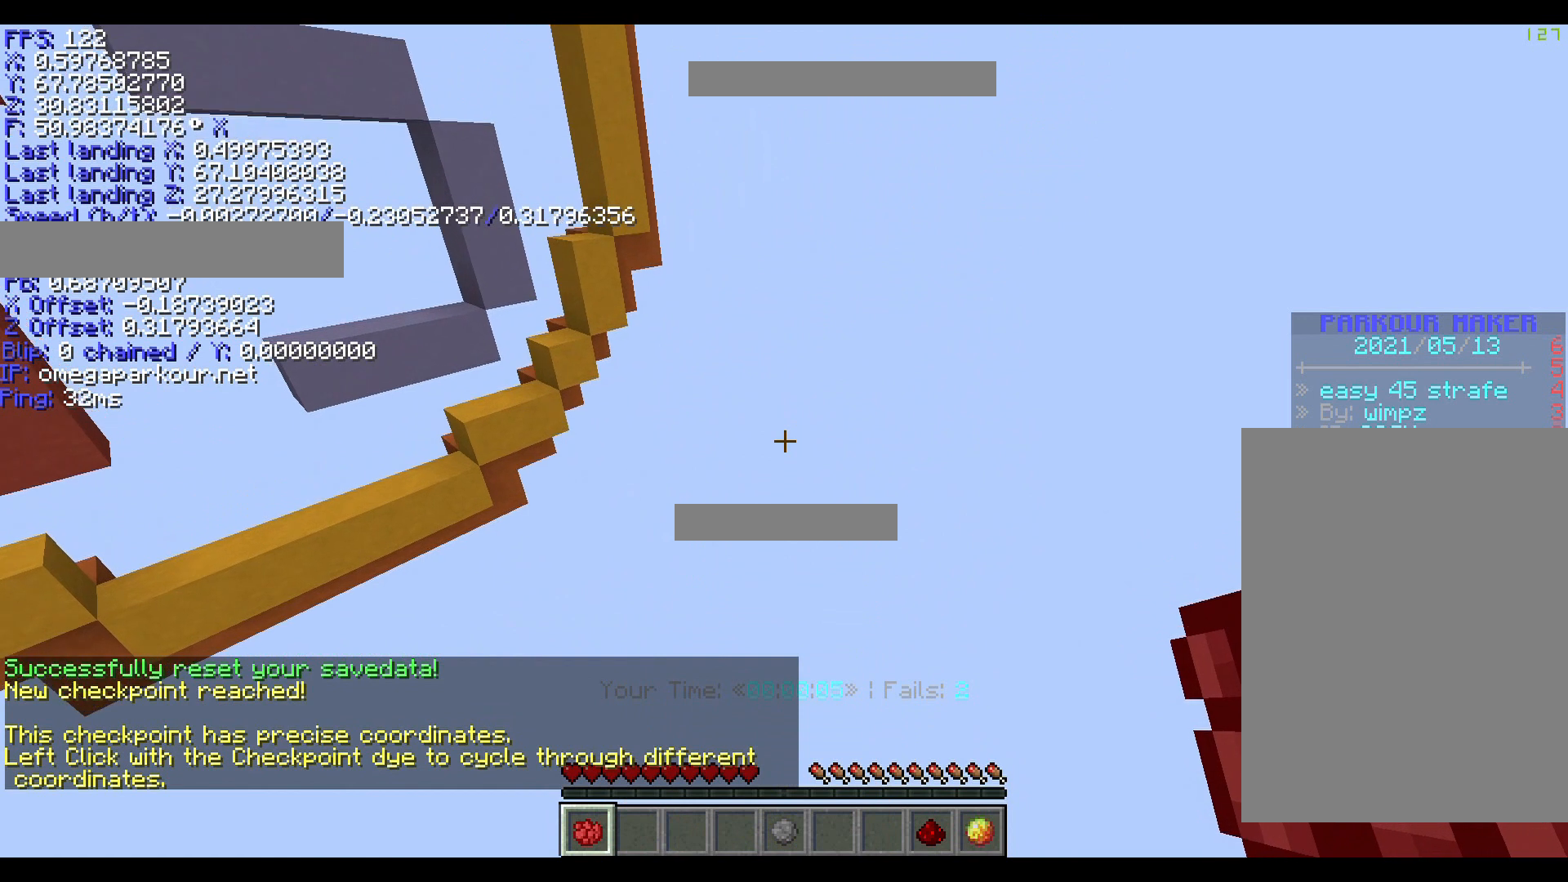
{"keys": ["a", "ctrl", "w"], "events": [[40, "space", "up"]]}
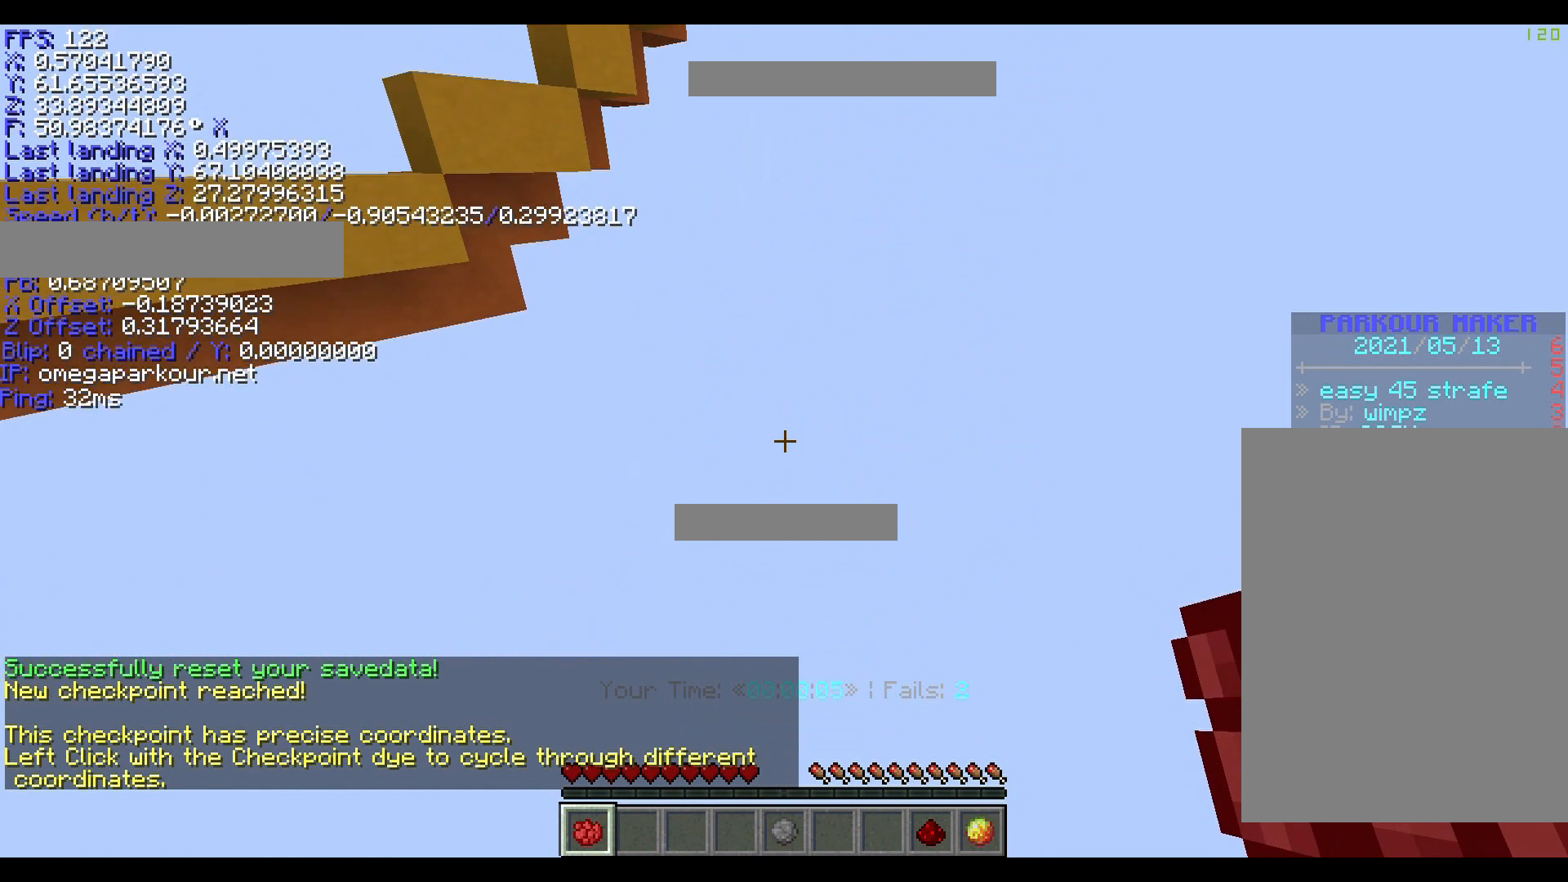
{"keys": ["a", "ctrl", "w"], "events": []}
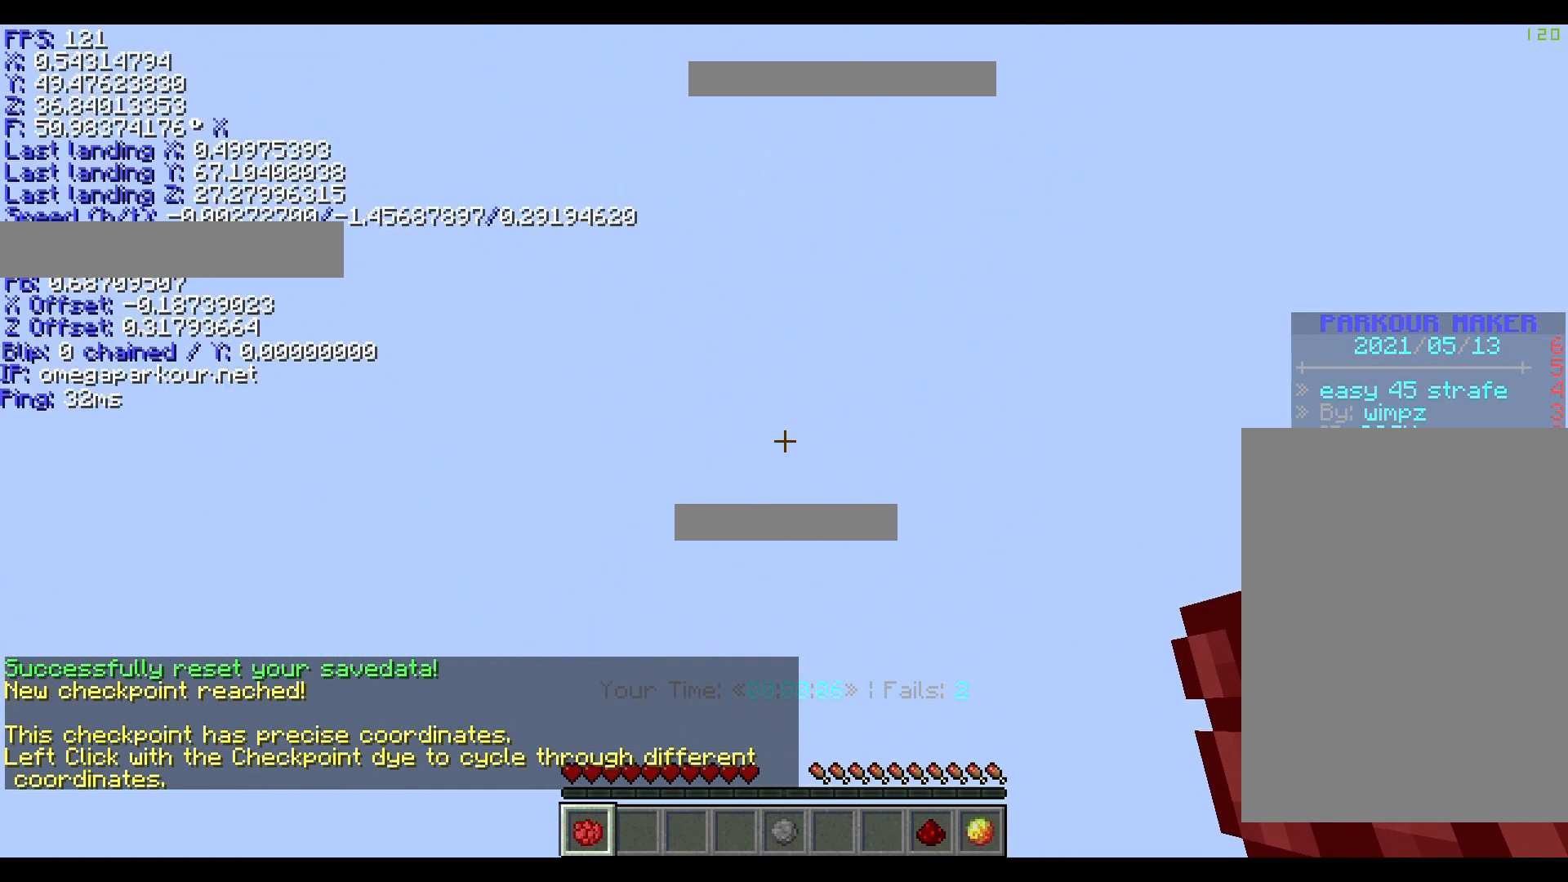
{"keys": ["a", "ctrl", "w"], "events": []}
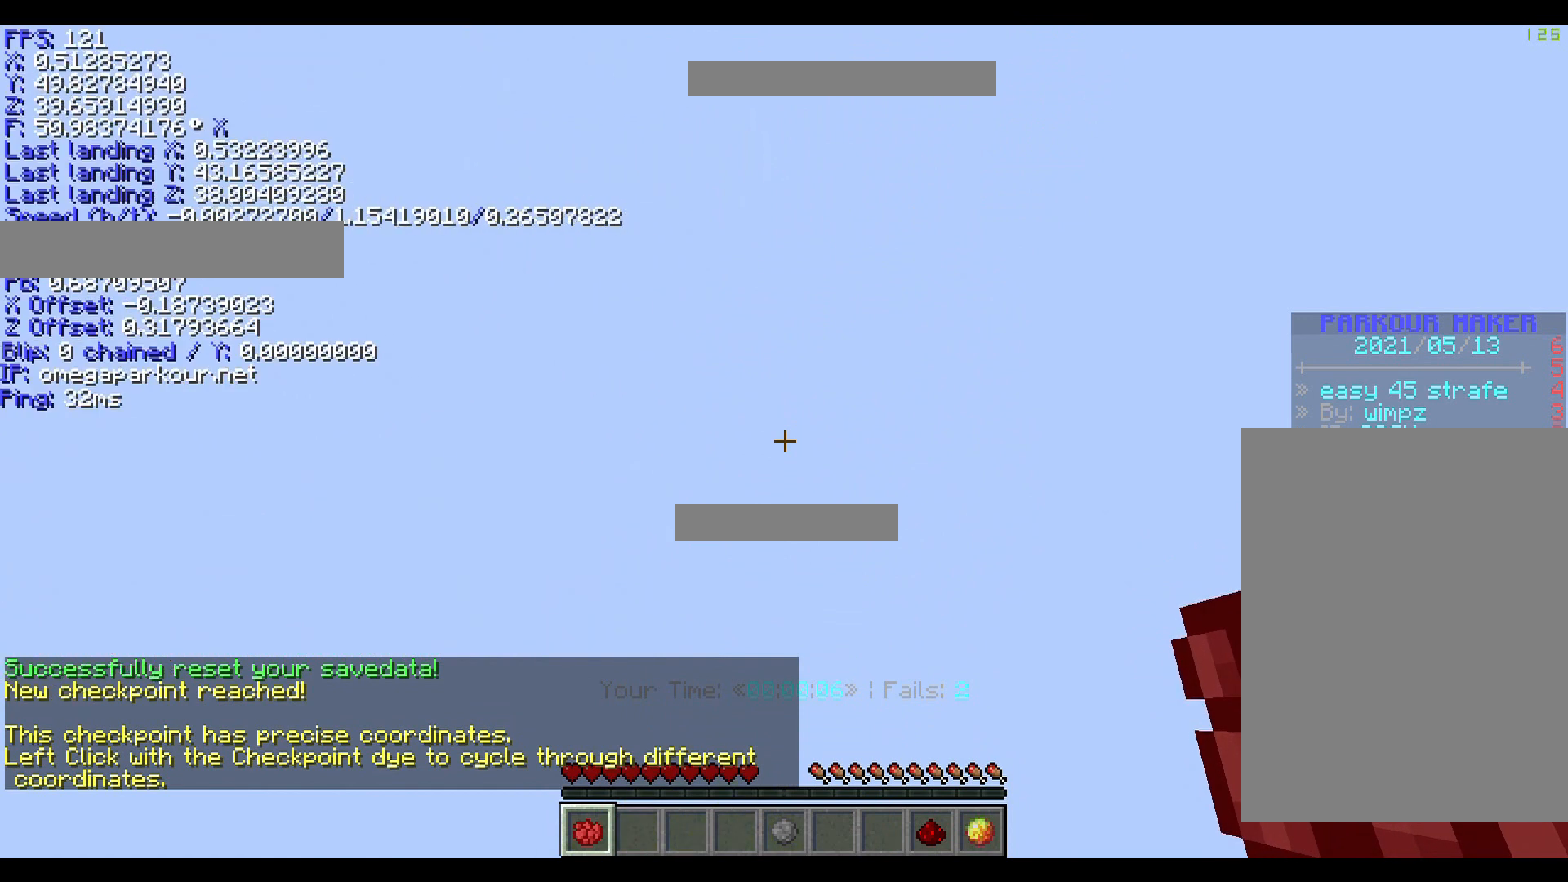
{"keys": ["a", "ctrl", "w"], "events": []}
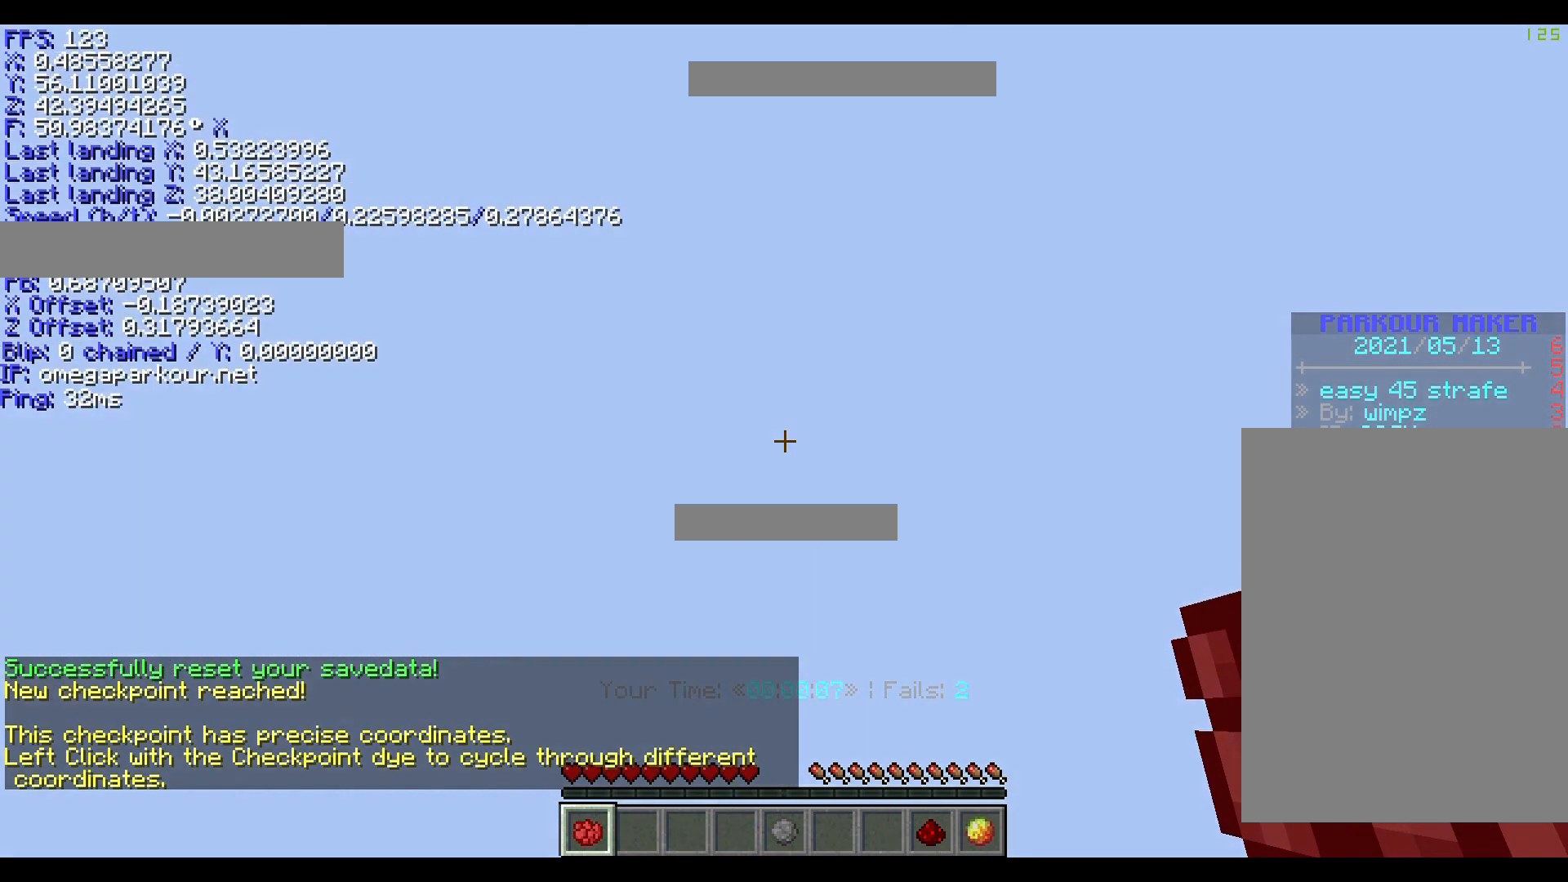
{"keys": ["a", "ctrl", "w"], "events": []}
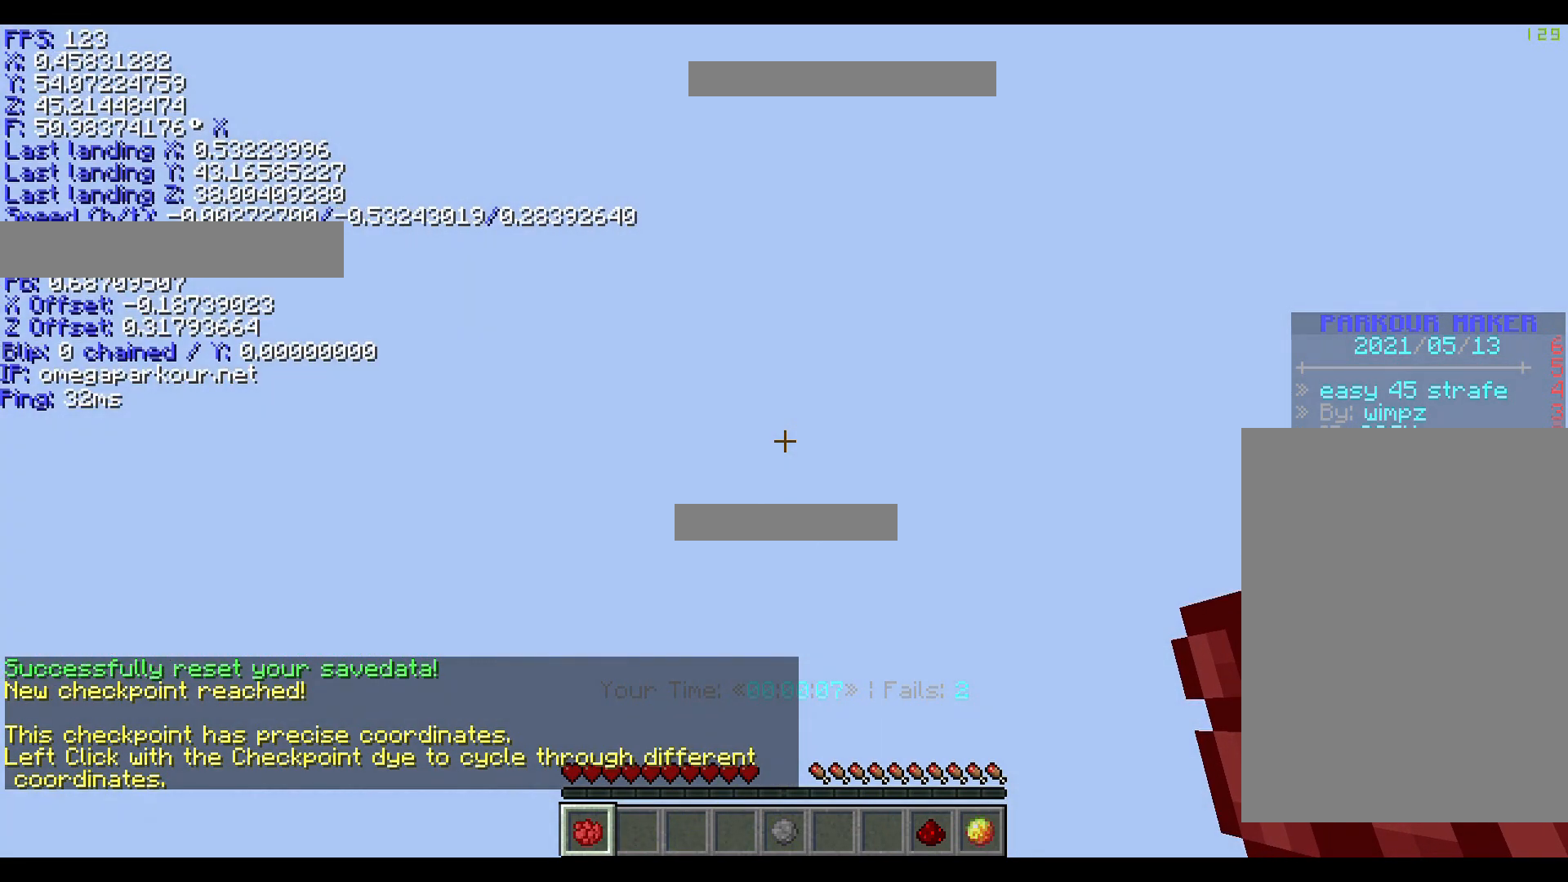
{"keys": ["a", "ctrl", "w"], "events": []}
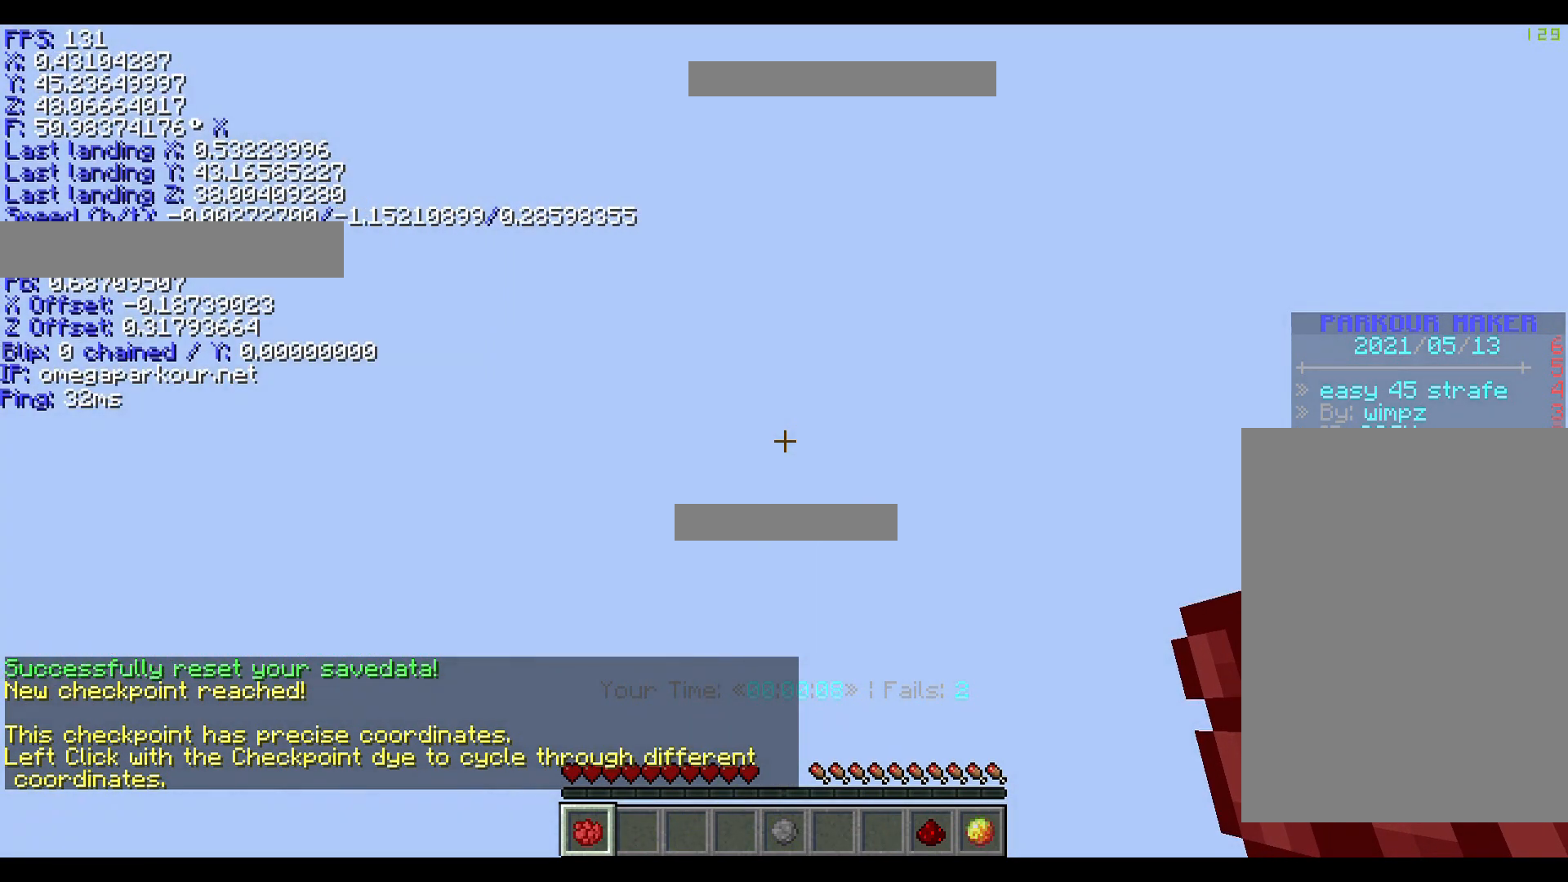
{"keys": ["a", "ctrl", "w"], "events": []}
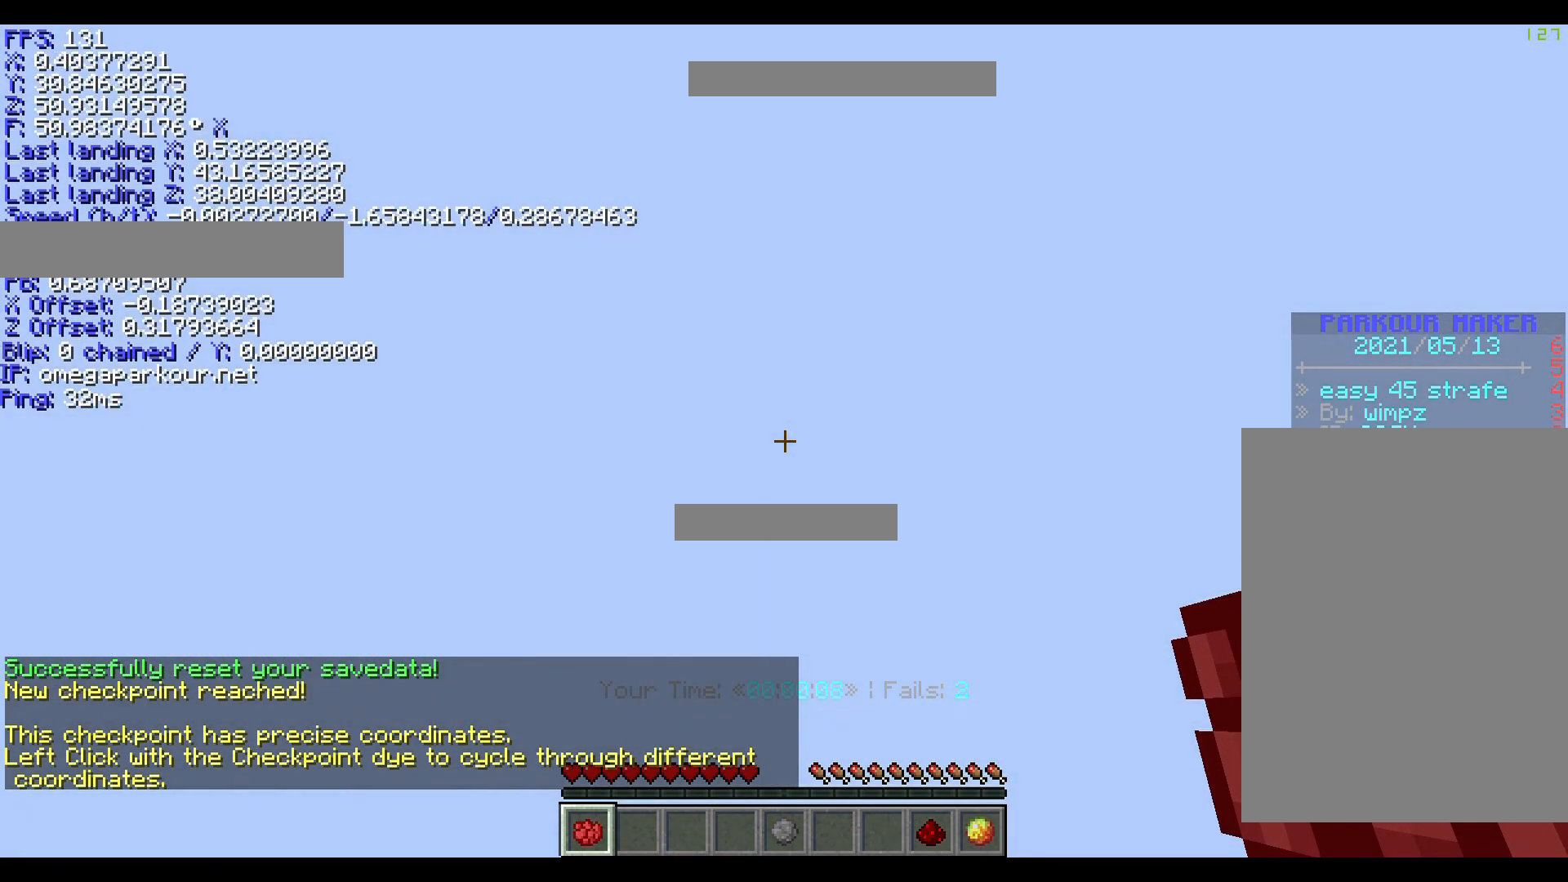
{"keys": ["a", "ctrl", "w"], "events": []}
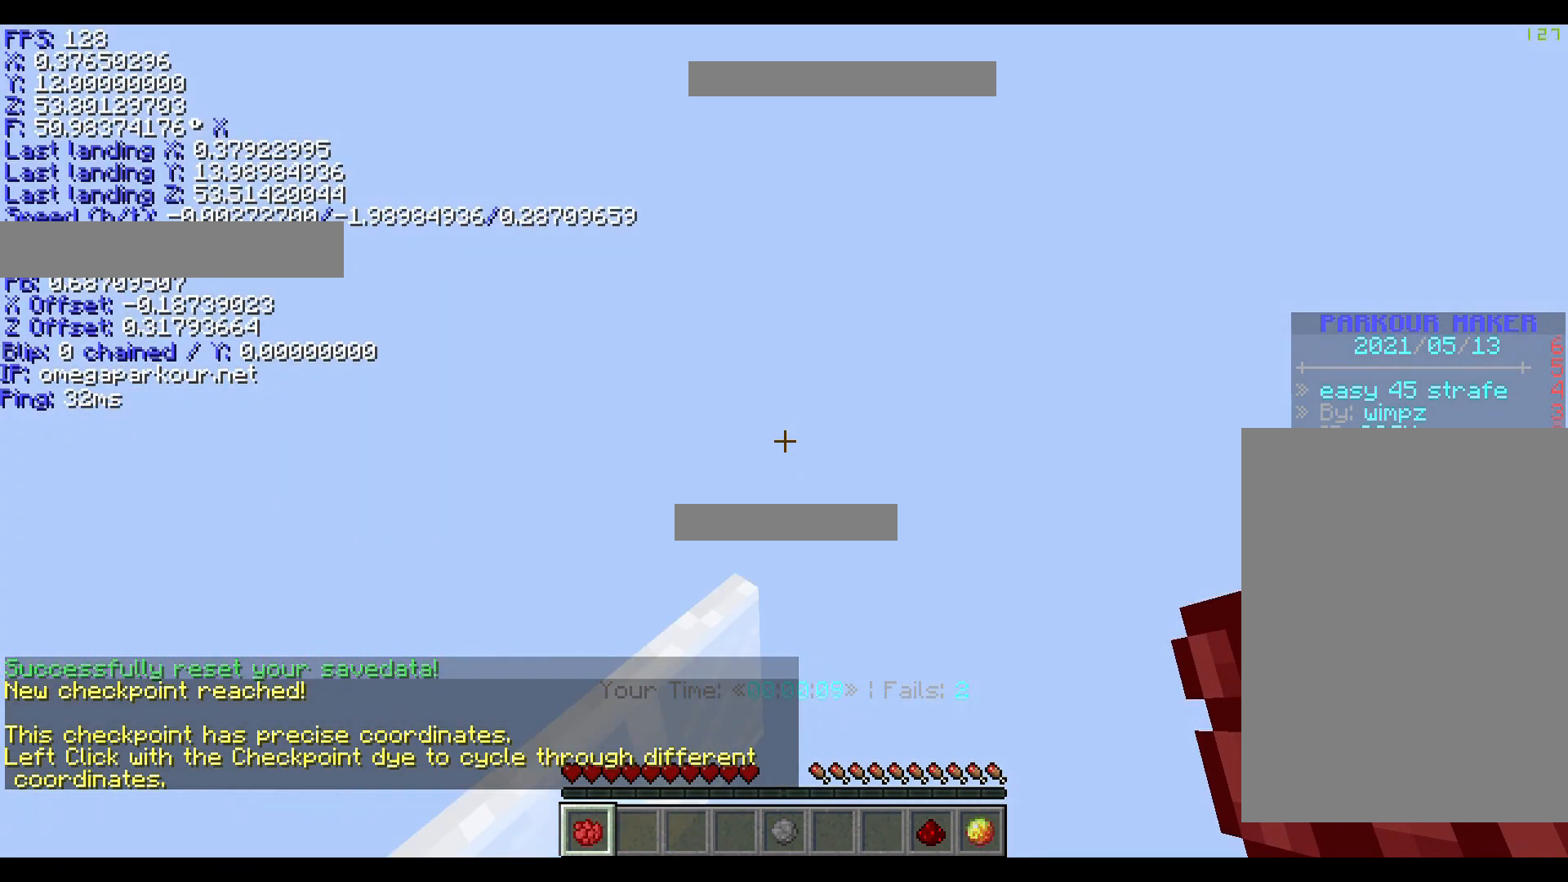
{"keys": ["a", "ctrl", "w"], "events": []}
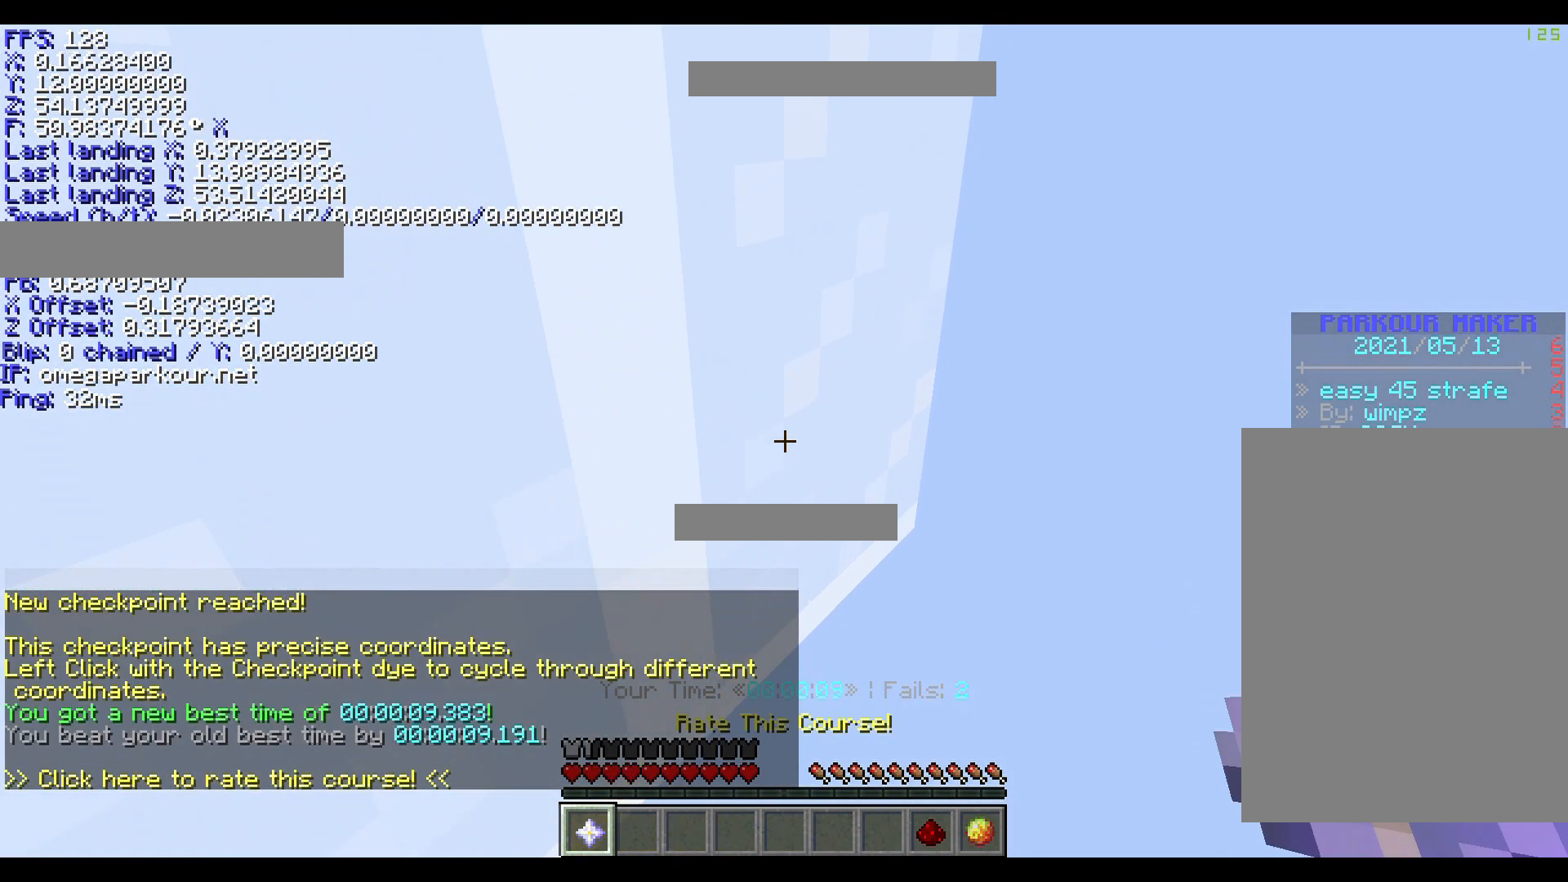
{"keys": ["a", "space", "w"], "events": [[480, "ctrl", "up"], [520, "space", "down"]]}
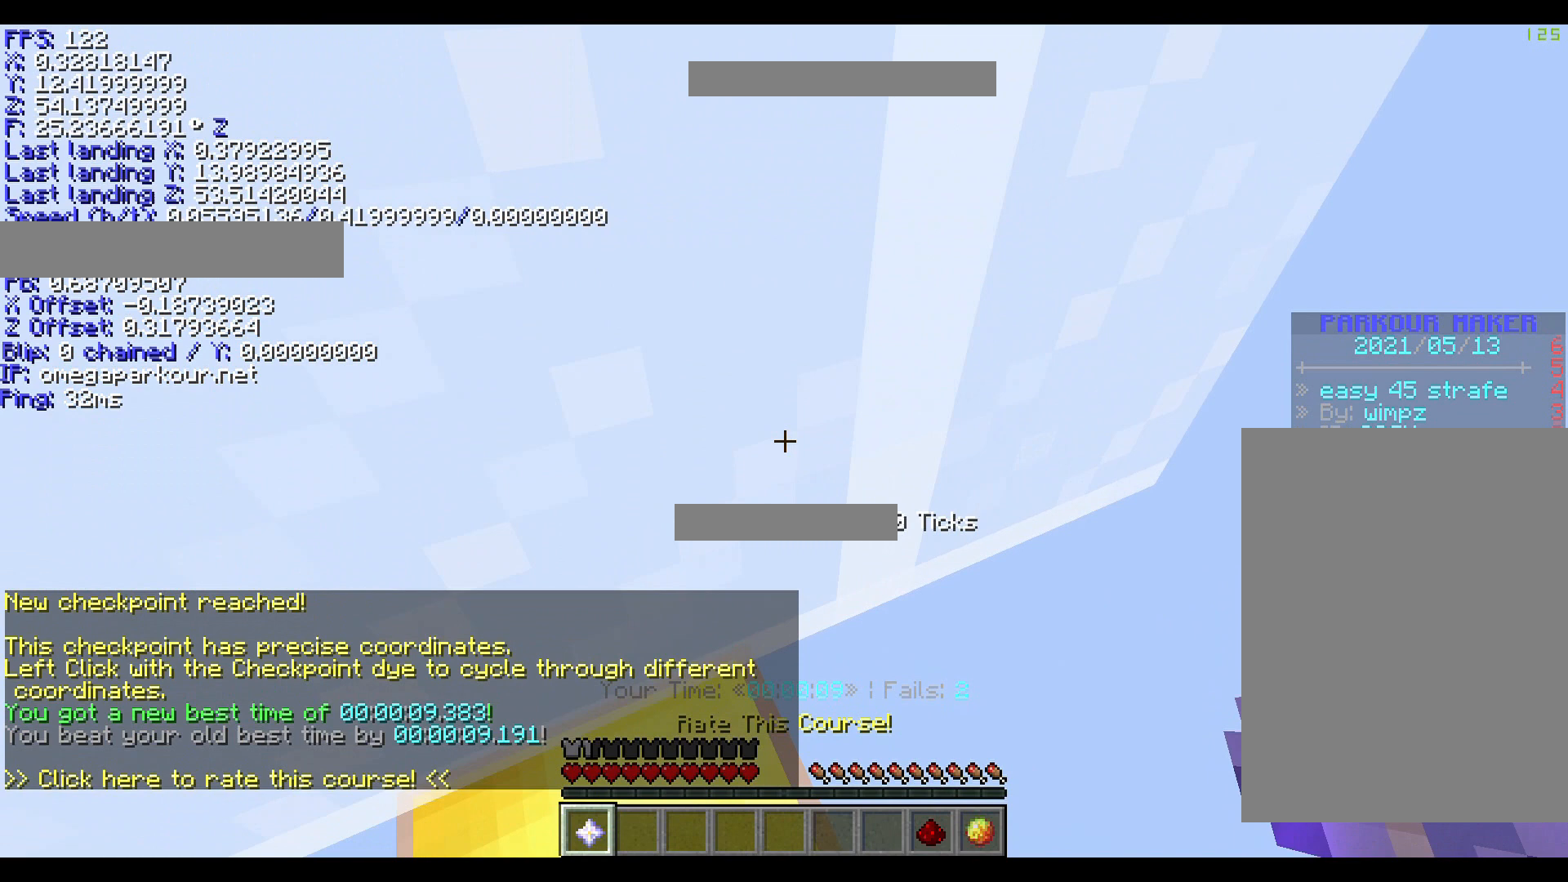
{"keys": ["s", "space"], "events": [[40, "w", "up"], [160, "space", "up"], [200, "space", "down"], [280, "a", "up"], [280, "s", "down"]]}
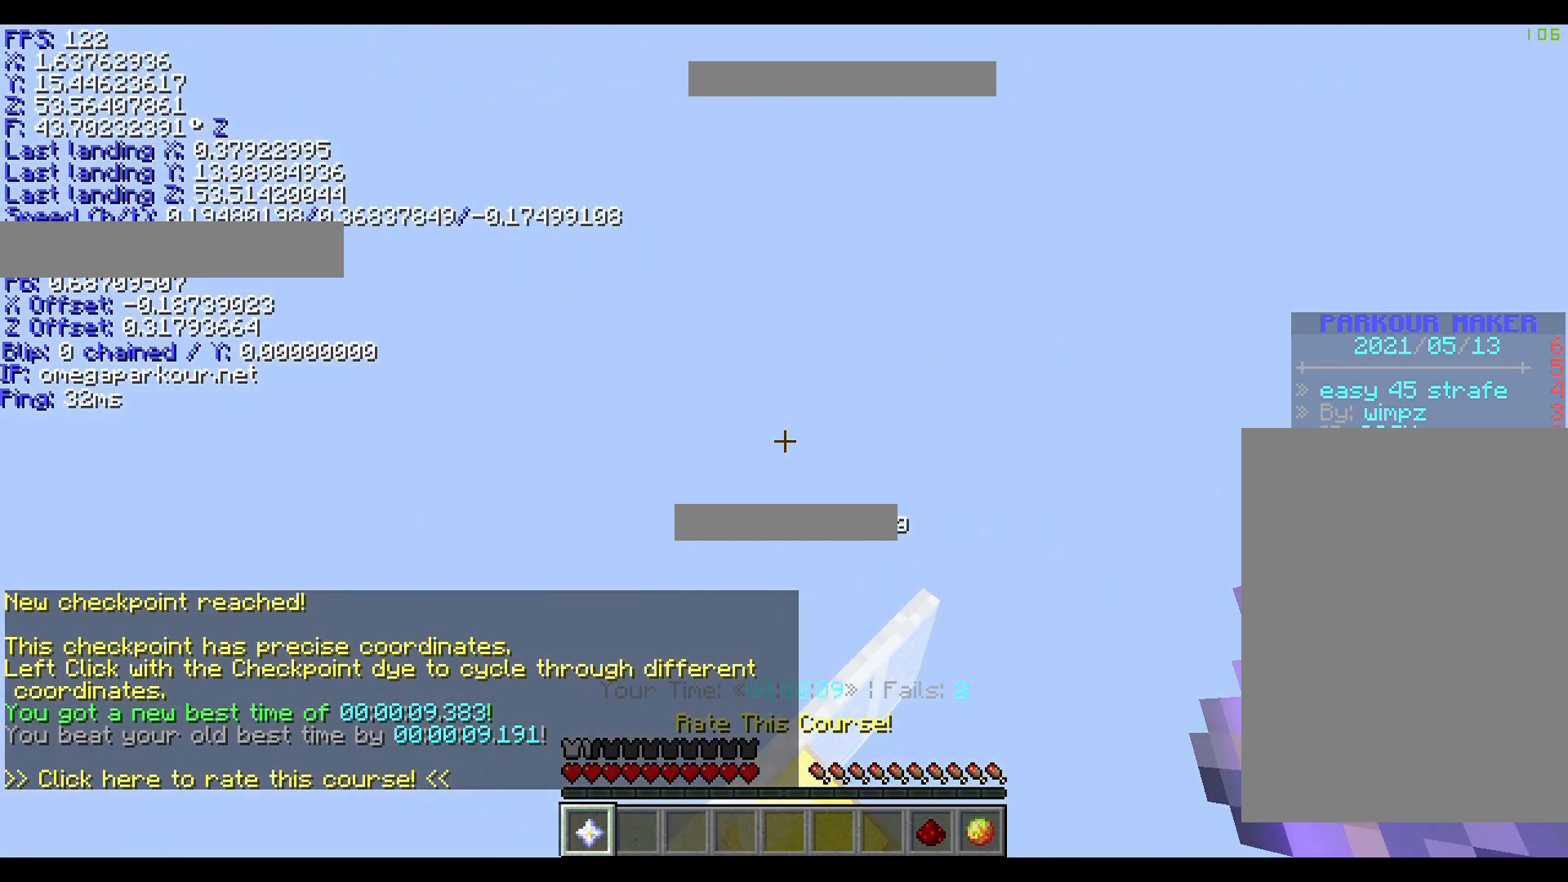
{"keys": ["s", "space"], "events": []}
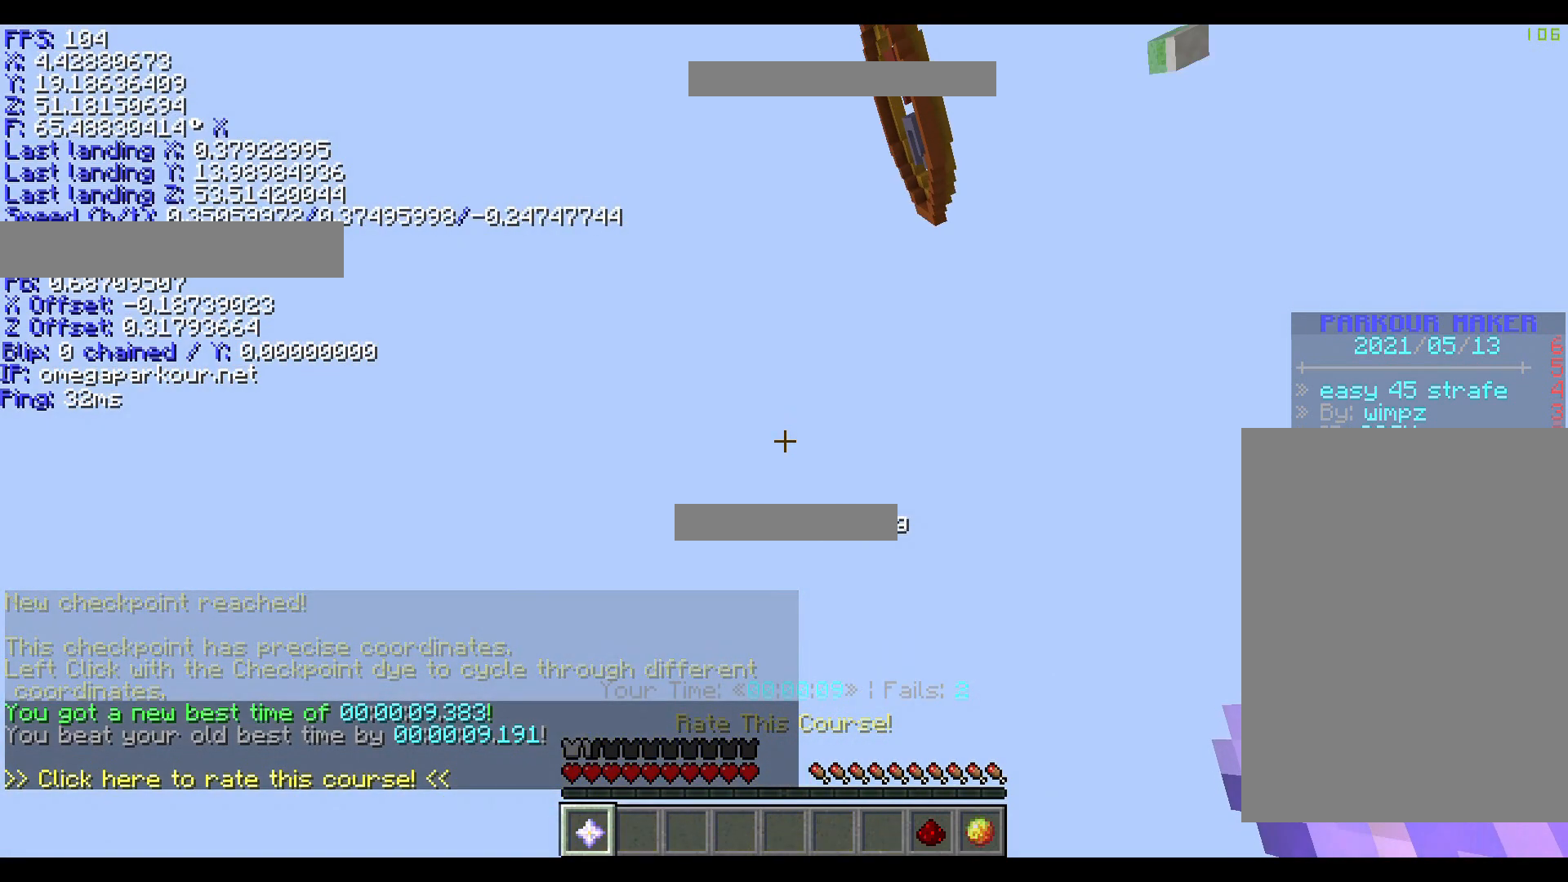
{"keys": ["s", "space"], "events": []}